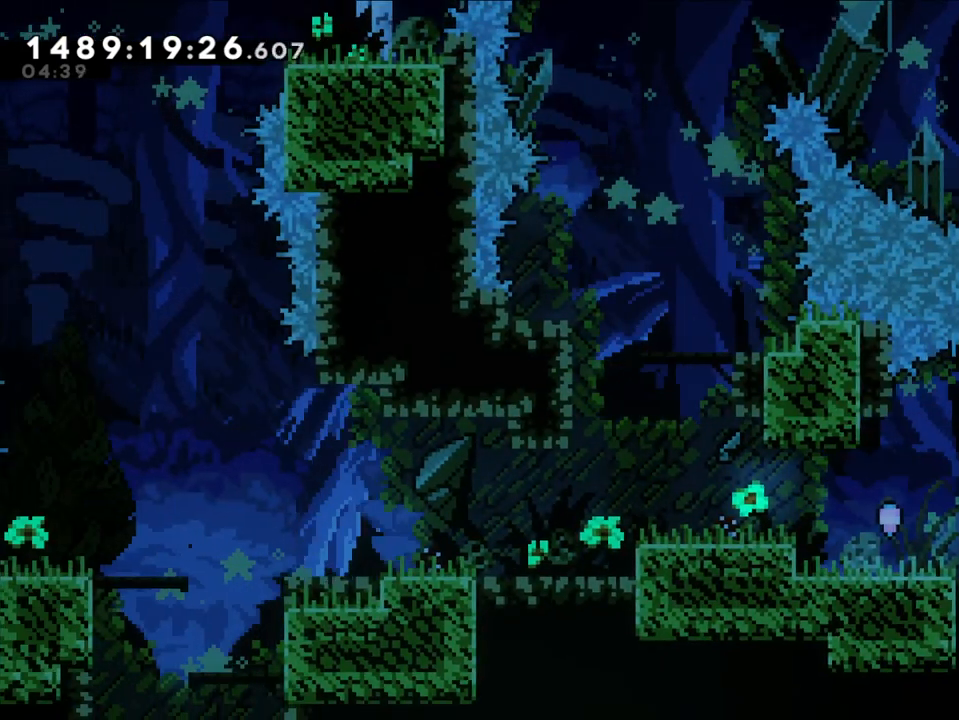
Gameplay with a controller (Nintendo layout); each line is a JSON object with the inputs held at the frame after it. "events" lists button and stick changes between this image and that frame as [ms after this image, input, new state], when the widget could be followed in between. Not read: HOME L1 L3 R1 R3.
{"buttons": [], "left_stick": "left", "right_stick": "center", "events": []}
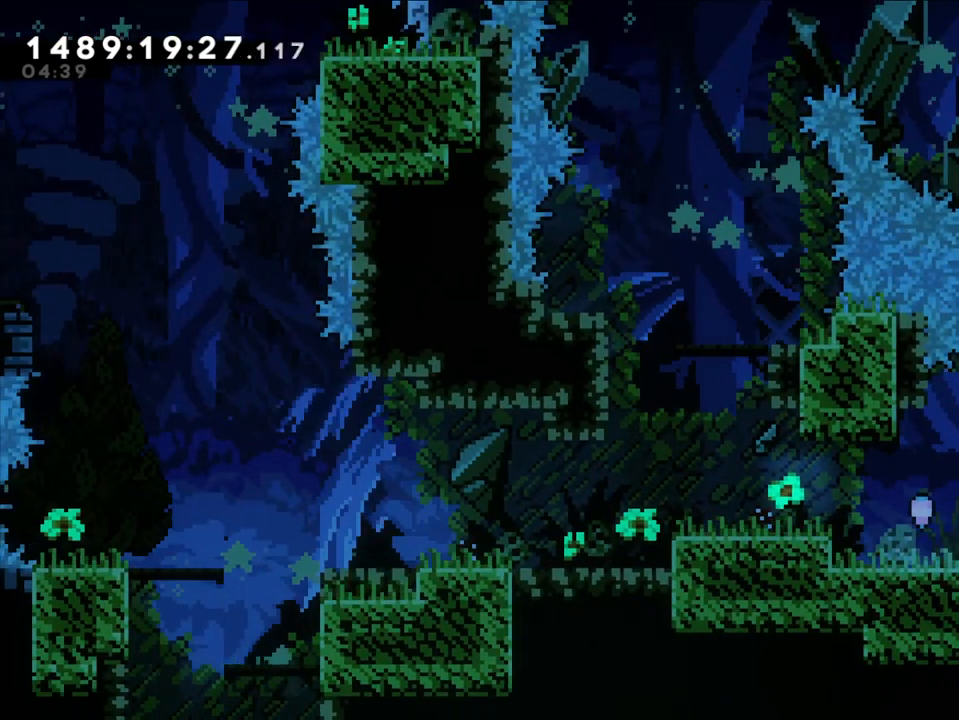
{"buttons": [], "left_stick": "center", "right_stick": "center", "events": [[233, "right_stick", "up"], [317, "right_stick", "center"], [350, "left_stick", "center"]]}
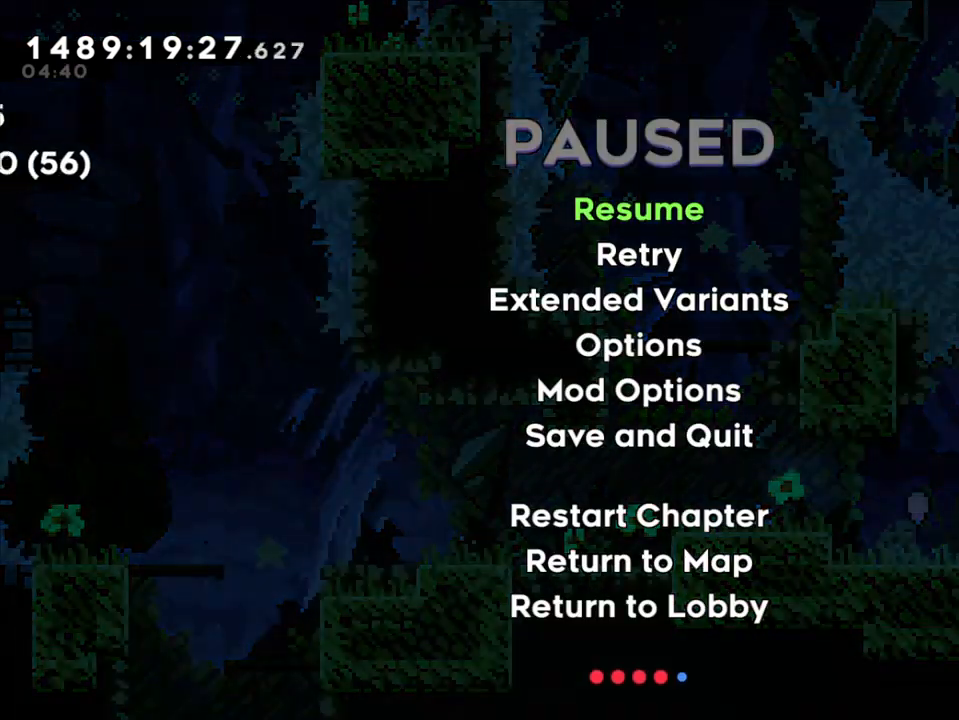
{"buttons": [], "left_stick": "center", "right_stick": "center", "events": []}
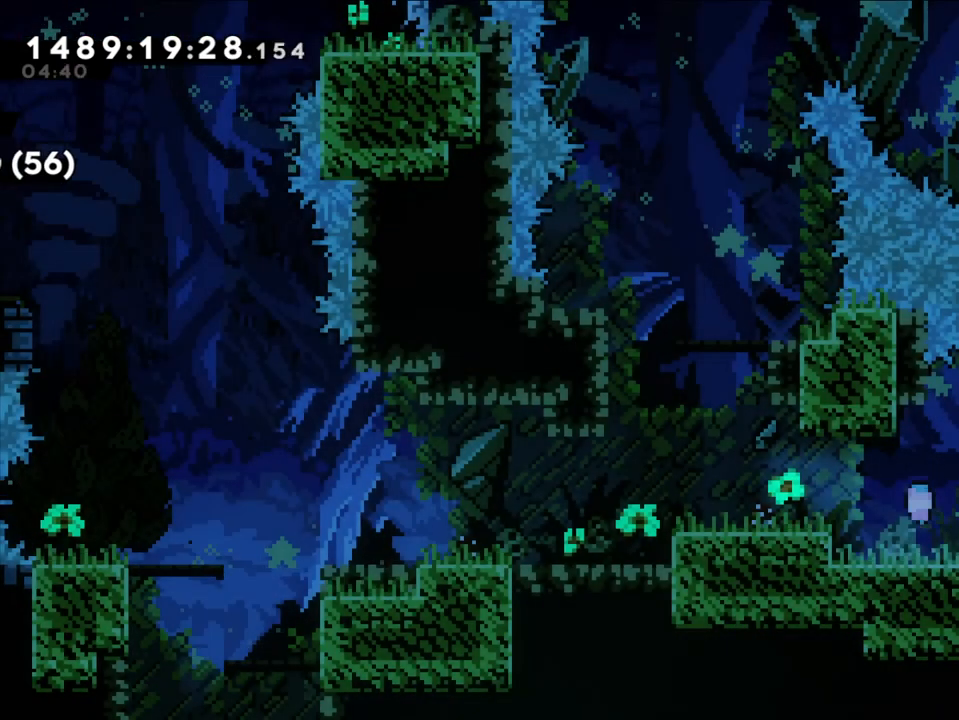
{"buttons": [], "left_stick": "center", "right_stick": "center", "events": [[83, "left_stick", "left"], [400, "left_stick", "center"]]}
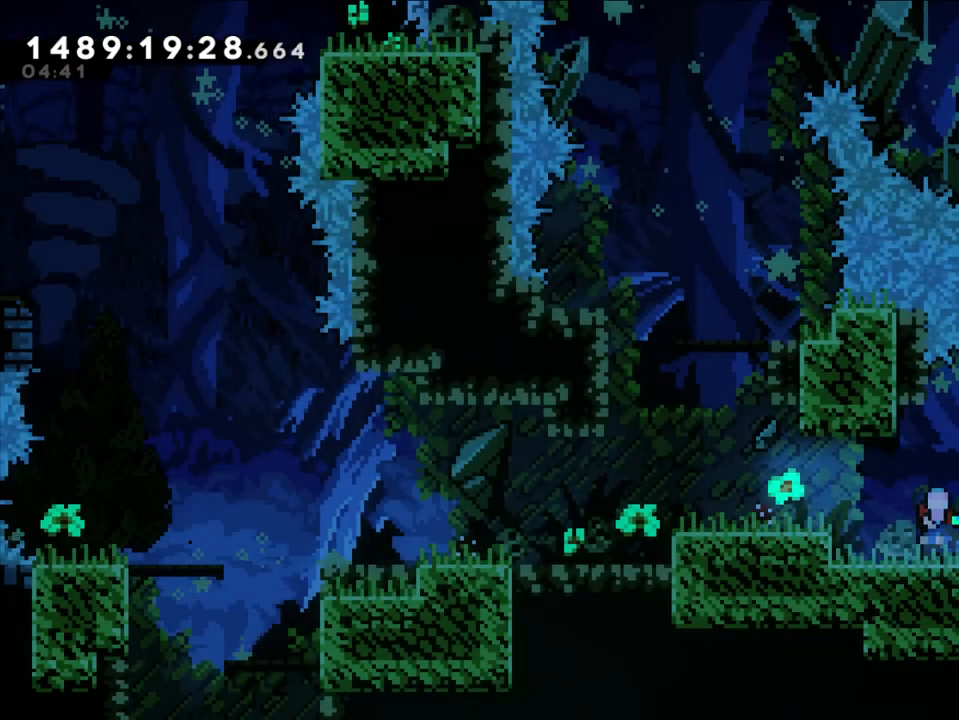
{"buttons": [], "left_stick": "left", "right_stick": "center", "events": [[233, "left_stick", "left"]]}
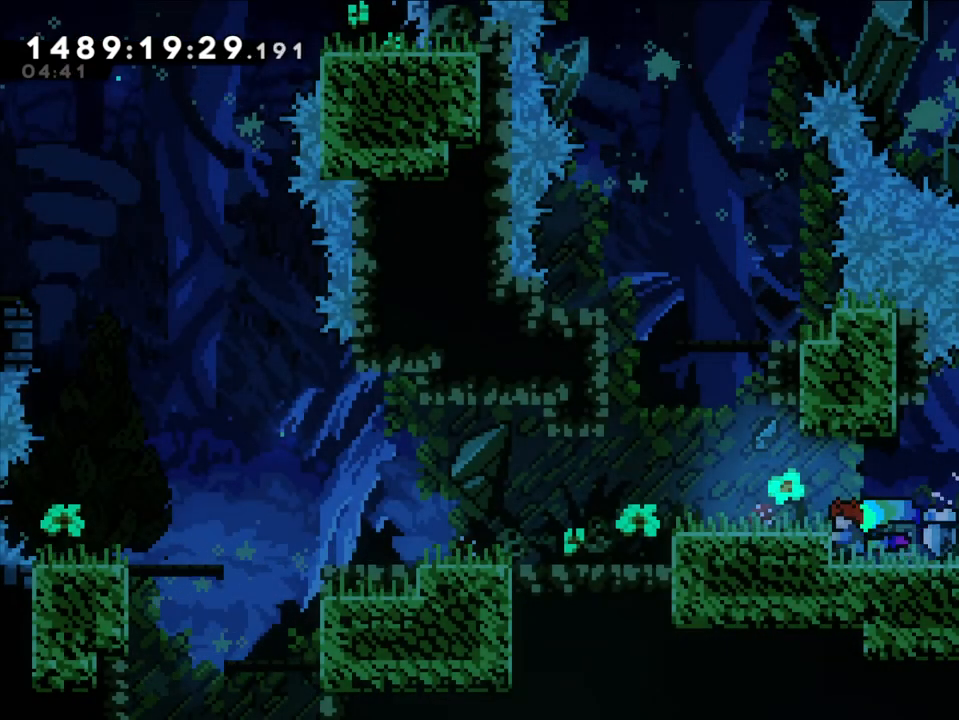
{"buttons": ["L2"], "left_stick": "center", "right_stick": "center", "events": [[17, "L2", "down"], [483, "left_stick", "center"]]}
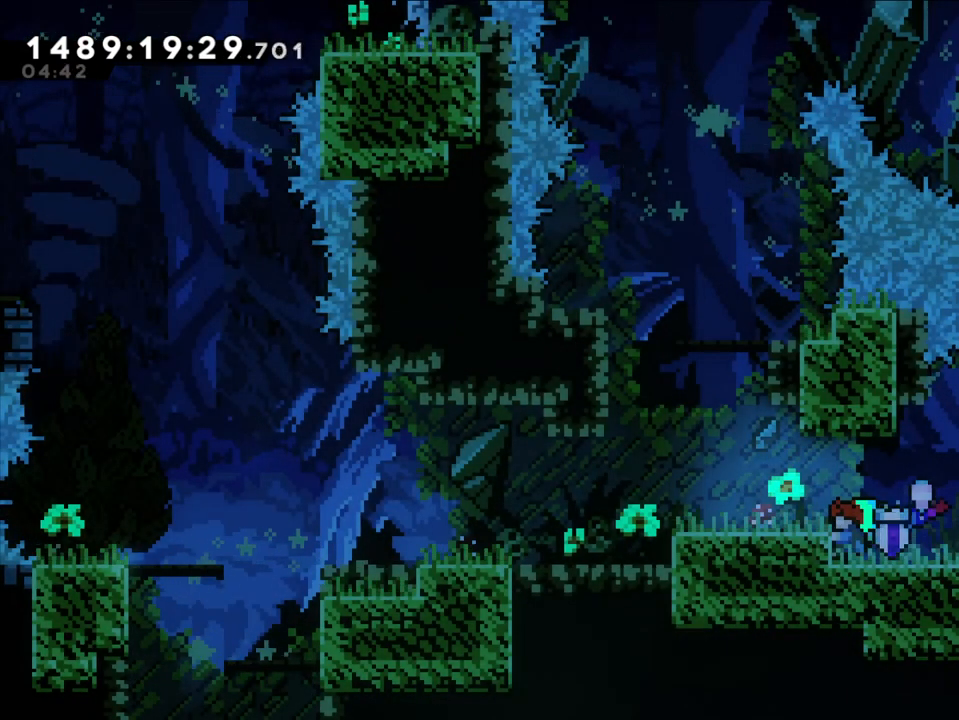
{"buttons": [], "left_stick": "center", "right_stick": "center", "events": [[350, "L2", "up"]]}
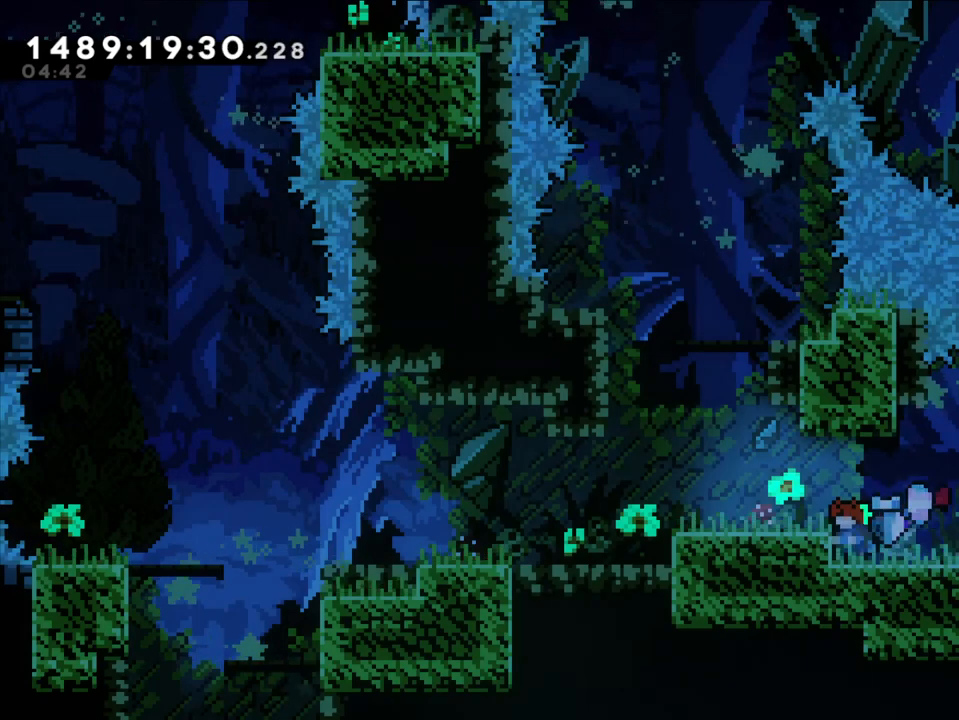
{"buttons": [], "left_stick": "center", "right_stick": "center", "events": [[67, "B", "down"], [67, "left_stick", "left"], [150, "B", "up"], [450, "left_stick", "center"]]}
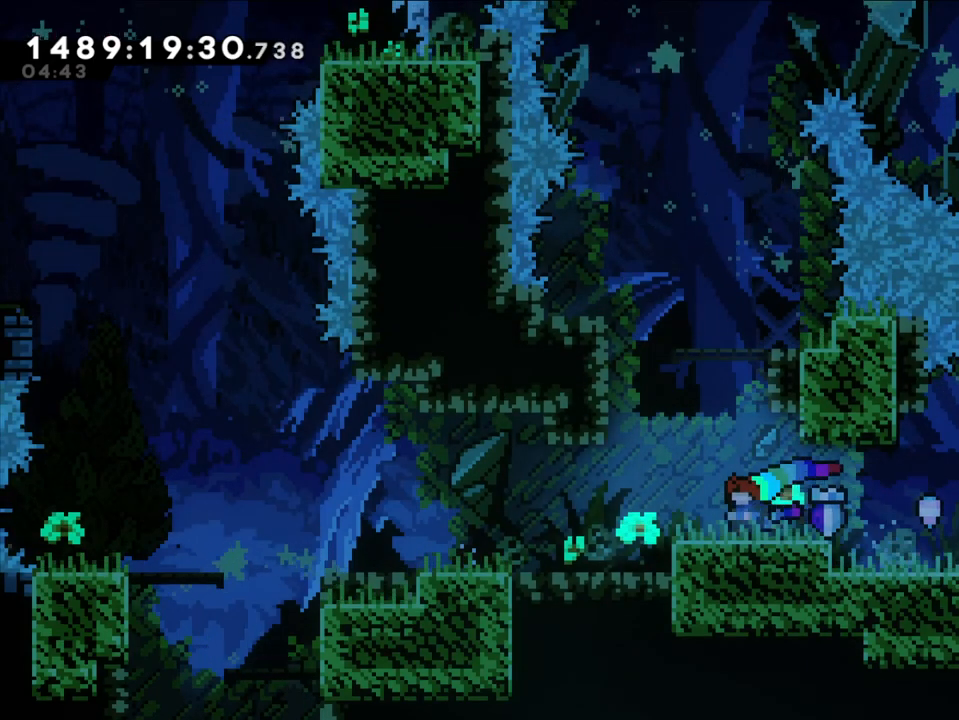
{"buttons": ["B", "L2"], "left_stick": "center", "right_stick": "center", "events": [[50, "B", "down"], [183, "left_stick", "right"], [233, "L2", "down"], [250, "B", "up"], [350, "B", "down"], [383, "left_stick", "center"]]}
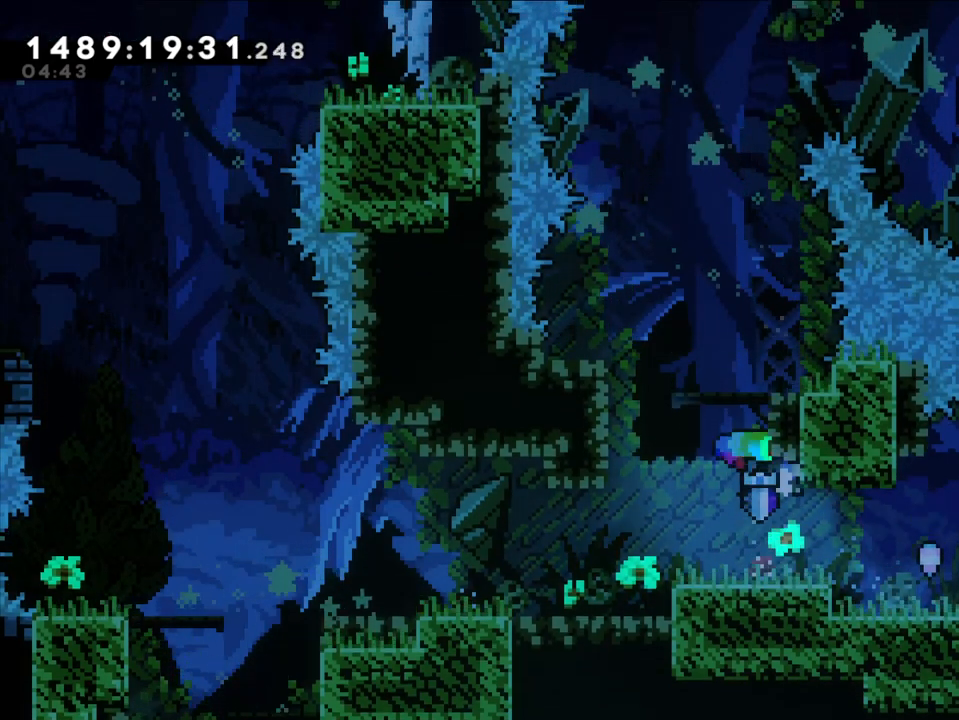
{"buttons": ["L2"], "left_stick": "center", "right_stick": "center", "events": [[117, "B", "up"]]}
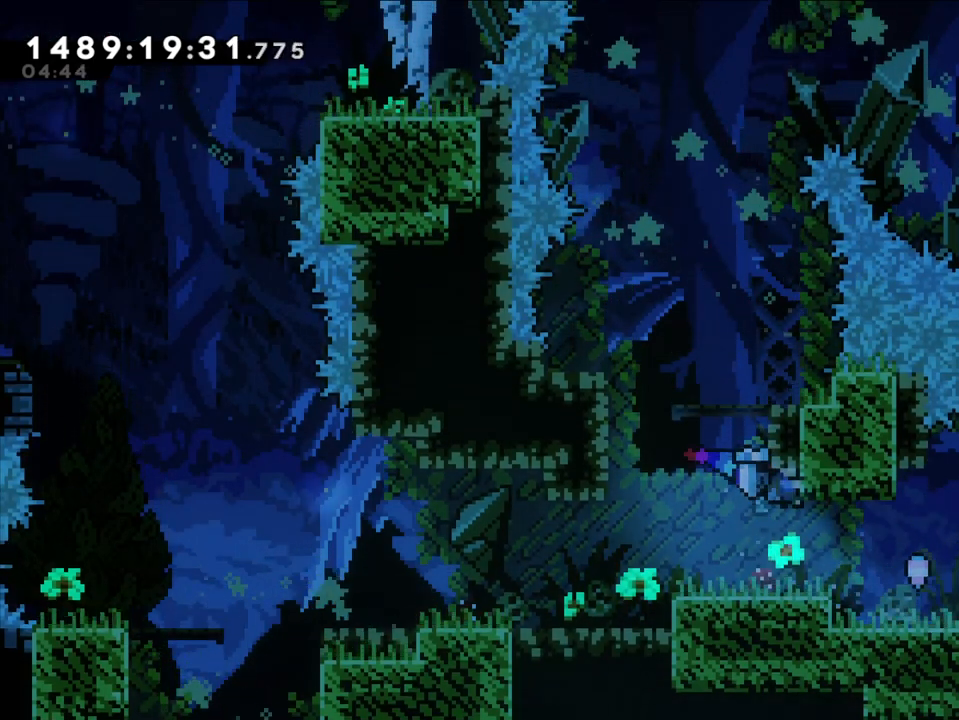
{"buttons": ["B"], "left_stick": "right", "right_stick": "center", "events": [[50, "left_stick", "left"], [100, "L2", "up"], [133, "left_stick", "center"], [167, "B", "down"], [500, "left_stick", "right"]]}
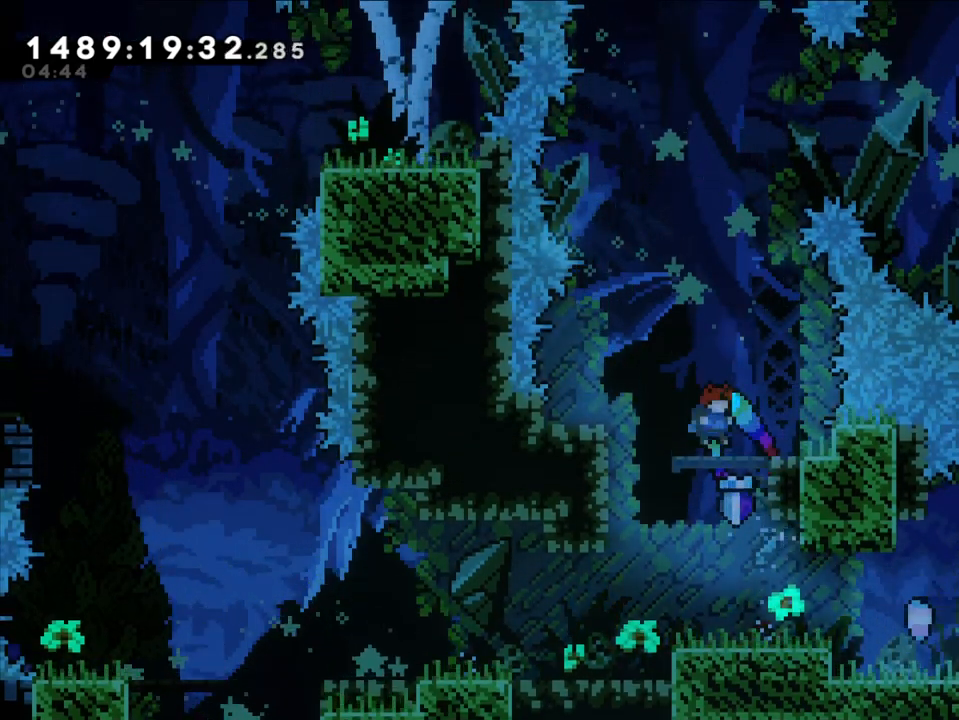
{"buttons": [], "left_stick": "center", "right_stick": "center", "events": [[100, "L2", "down"], [167, "B", "up"], [183, "left_stick", "center"], [433, "L2", "up"]]}
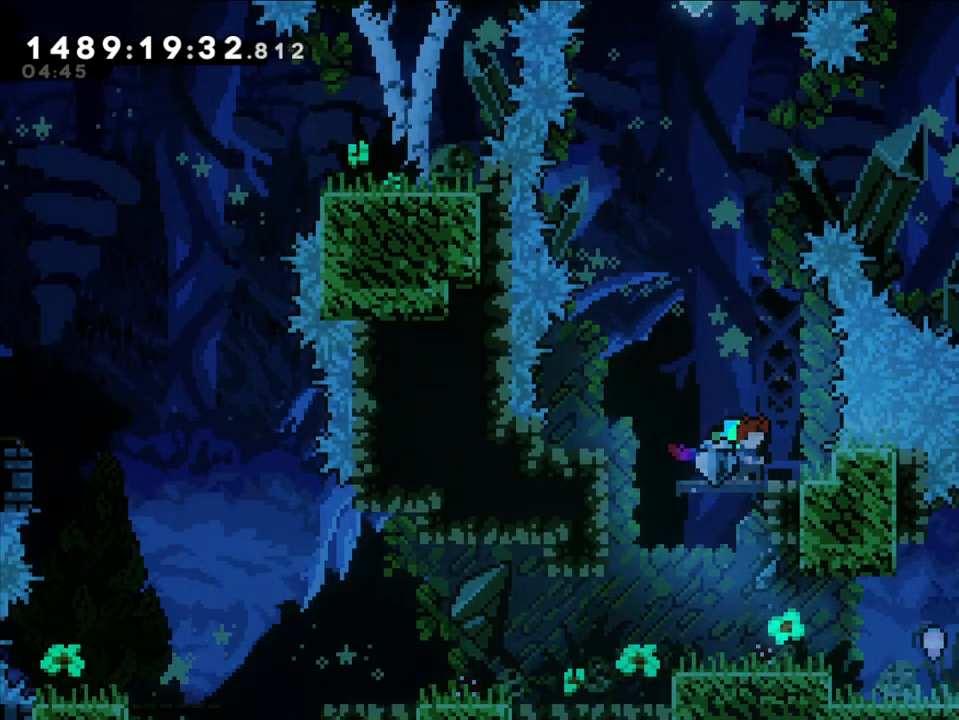
{"buttons": [], "left_stick": "center", "right_stick": "center", "events": [[100, "B", "down"], [417, "left_stick", "left"], [483, "left_stick", "center"], [500, "B", "up"]]}
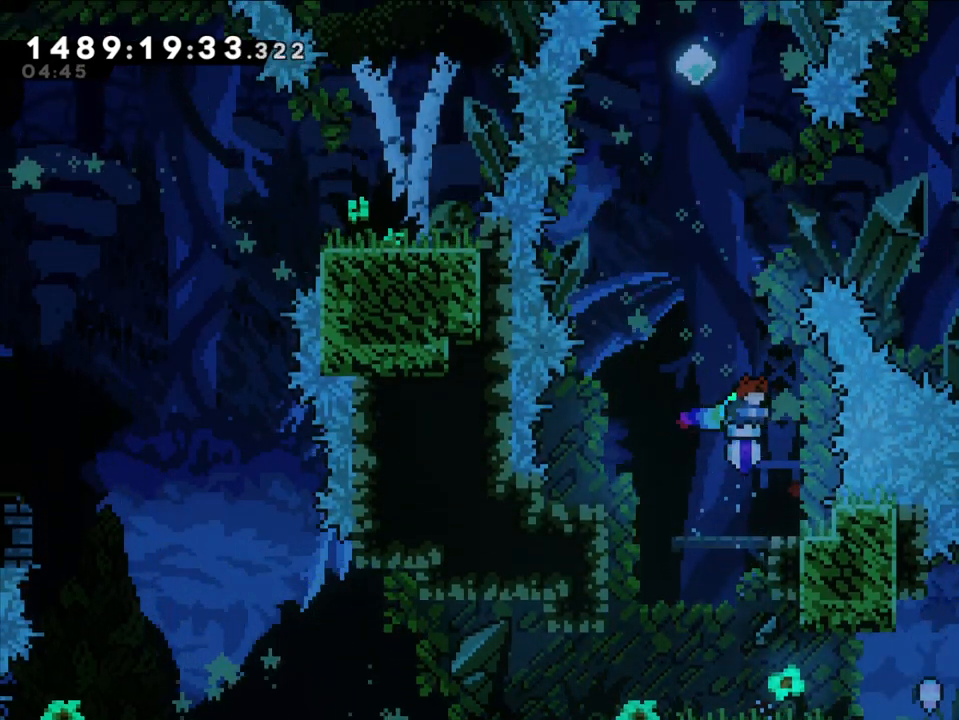
{"buttons": [], "left_stick": "center", "right_stick": "center", "events": [[233, "left_stick", "left"], [350, "left_stick", "center"]]}
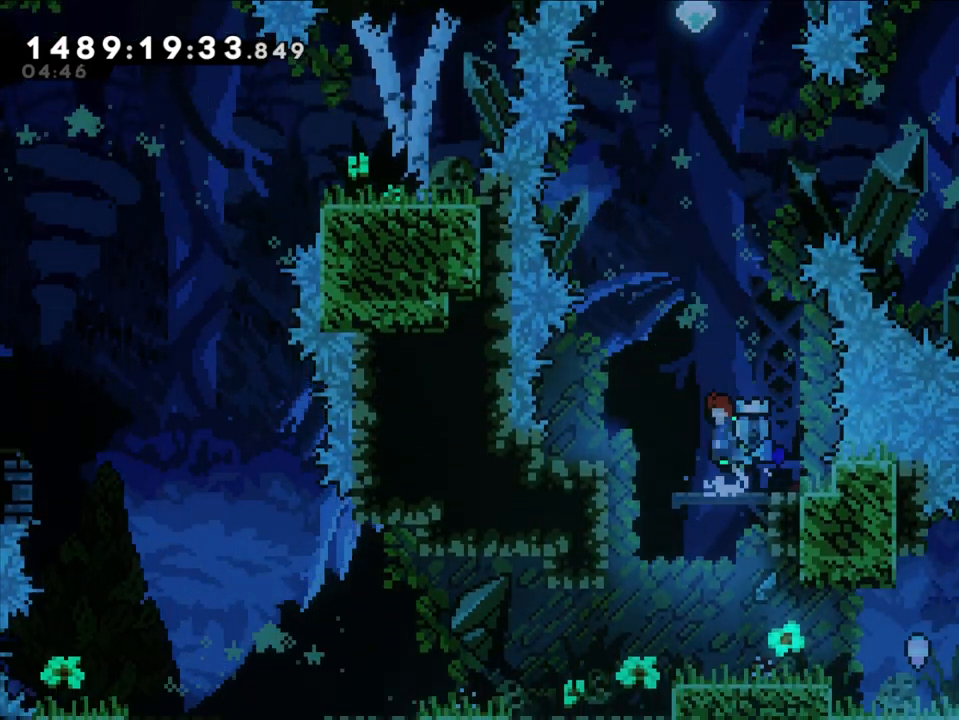
{"buttons": ["B", "Y"], "left_stick": "up-right", "right_stick": "center", "events": [[17, "B", "down"], [300, "left_stick", "up"], [333, "Y", "down"], [467, "left_stick", "up-right"]]}
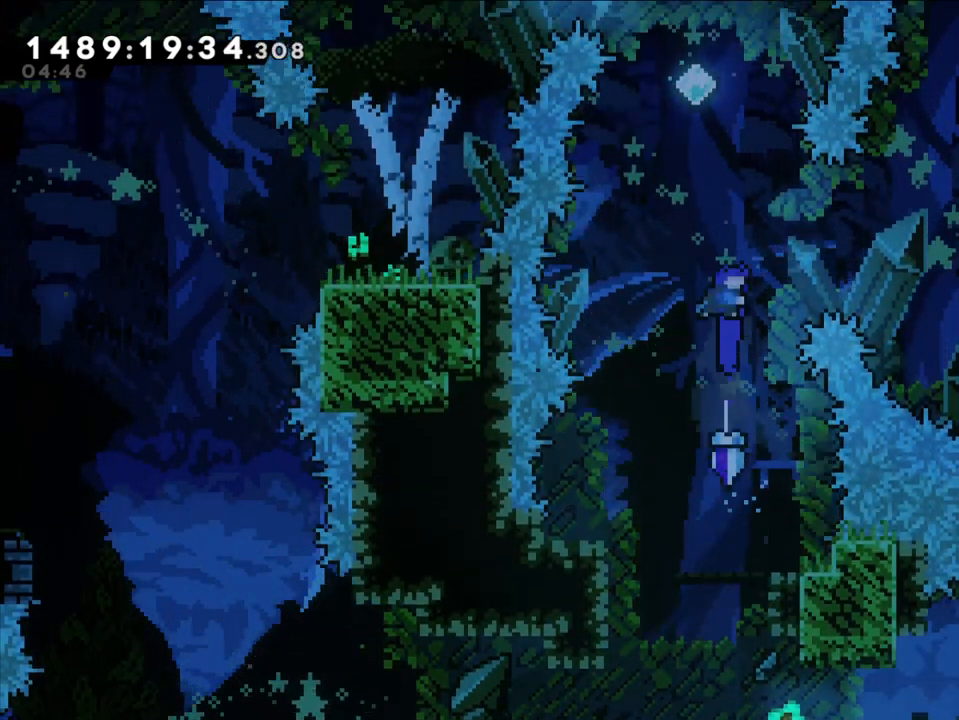
{"buttons": ["B", "Y"], "left_stick": "up-right", "right_stick": "center", "events": [[33, "Y", "up"], [333, "Y", "down"]]}